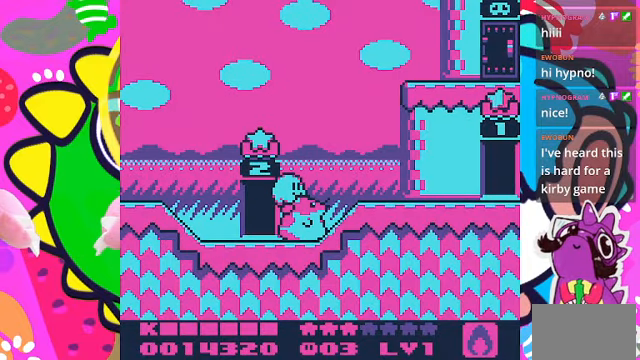
Gameplay with a controller (PlayStation layout); each line is a JSON object with the inputs held at the frame after it. "events" lists button and stick changes between this image and that frame as [ms after this image, input, new state], when the widget could be followed in between. Not read: L3 R3.
{"buttons": ["DPAD_RIGHT"], "left_stick": "center", "right_stick": "center", "events": [[134, "DPAD_RIGHT", "down"]]}
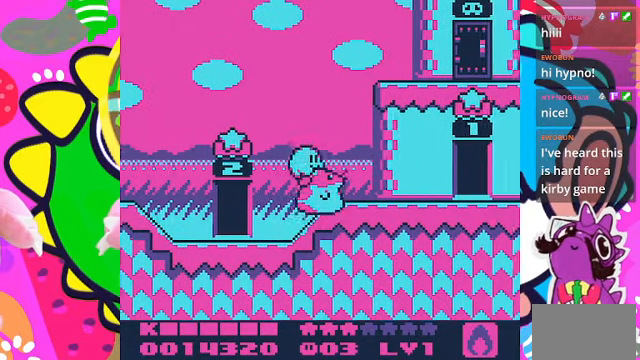
{"buttons": ["DPAD_RIGHT"], "left_stick": "center", "right_stick": "center", "events": []}
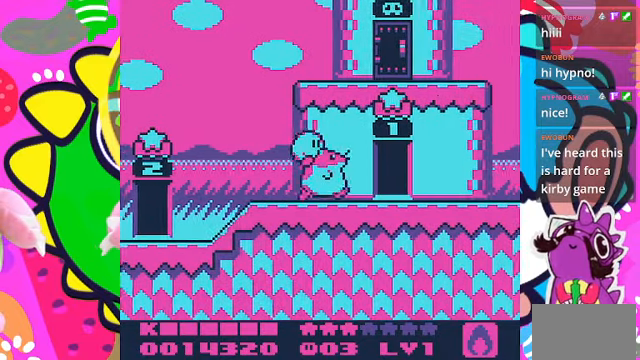
{"buttons": ["DPAD_RIGHT"], "left_stick": "center", "right_stick": "center", "events": []}
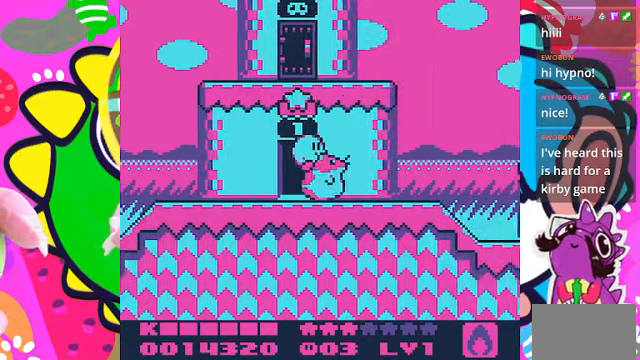
{"buttons": ["DPAD_RIGHT"], "left_stick": "center", "right_stick": "center", "events": []}
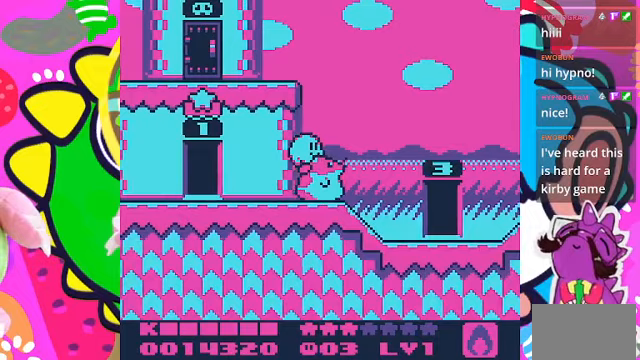
{"buttons": [], "left_stick": "center", "right_stick": "center", "events": [[500, "DPAD_RIGHT", "up"]]}
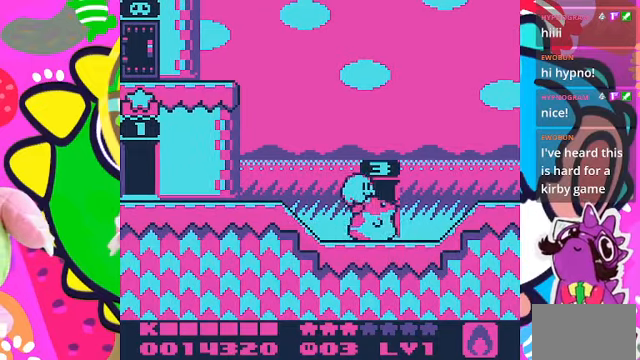
{"buttons": [], "left_stick": "center", "right_stick": "center", "events": [[300, "DPAD_LEFT", "down"], [433, "DPAD_LEFT", "up"]]}
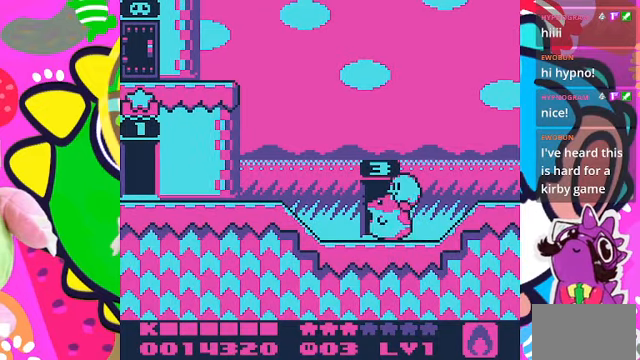
{"buttons": [], "left_stick": "center", "right_stick": "center", "events": [[267, "DPAD_LEFT", "down"], [400, "DPAD_LEFT", "up"]]}
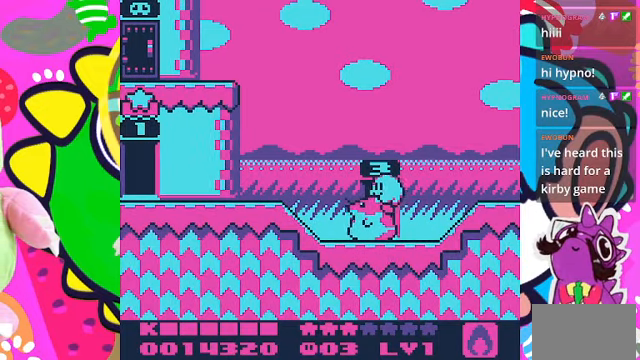
{"buttons": [], "left_stick": "center", "right_stick": "center", "events": [[133, "DPAD_UP", "down"], [300, "DPAD_UP", "up"]]}
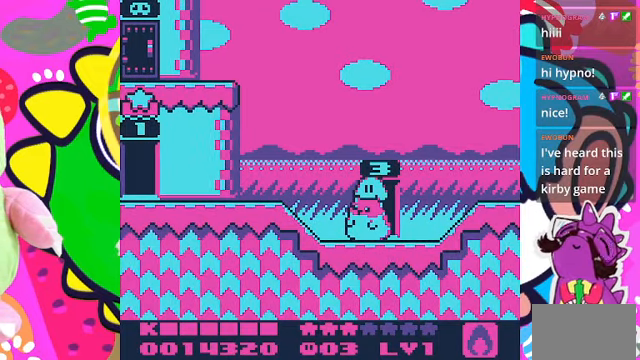
{"buttons": [], "left_stick": "center", "right_stick": "center", "events": []}
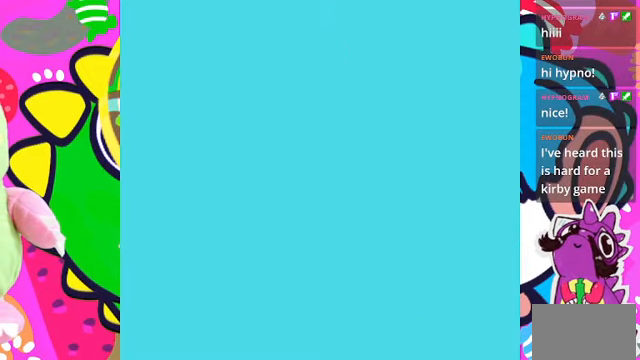
{"buttons": [], "left_stick": "center", "right_stick": "center", "events": []}
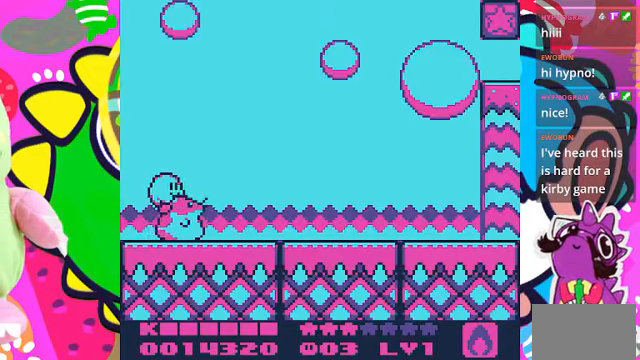
{"buttons": [], "left_stick": "center", "right_stick": "center", "events": []}
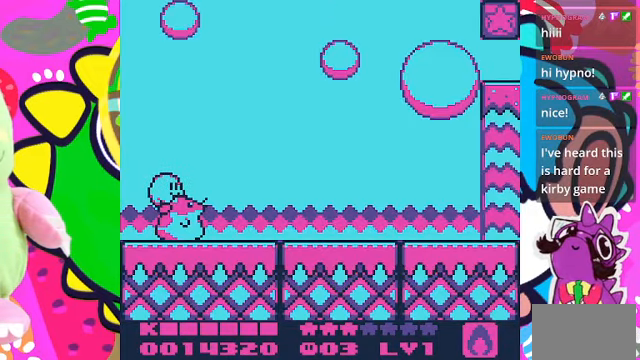
{"buttons": [], "left_stick": "center", "right_stick": "center", "events": []}
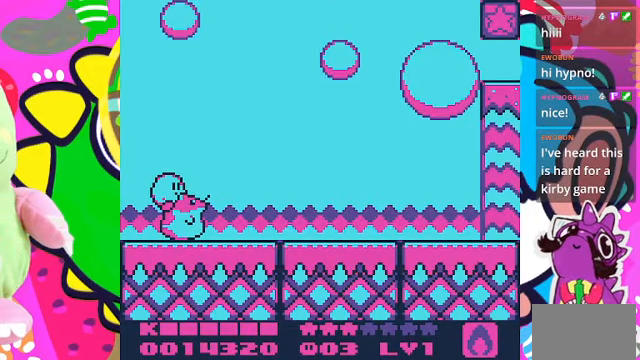
{"buttons": [], "left_stick": "center", "right_stick": "center", "events": []}
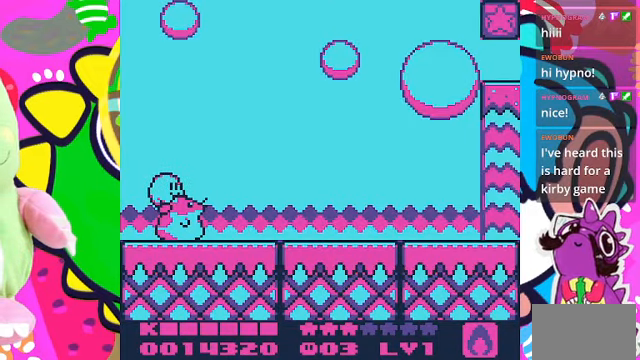
{"buttons": [], "left_stick": "center", "right_stick": "center", "events": [[167, "left_stick", "right"], [400, "left_stick", "center"]]}
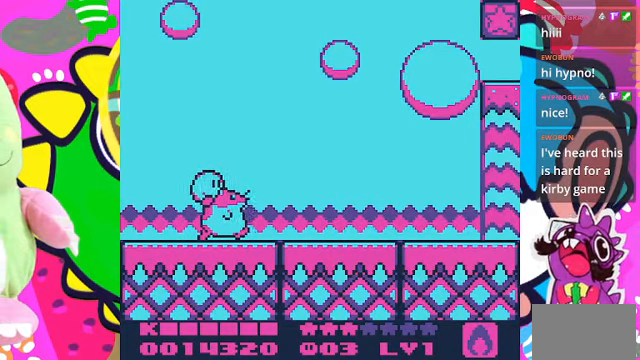
{"buttons": [], "left_stick": "center", "right_stick": "center", "events": []}
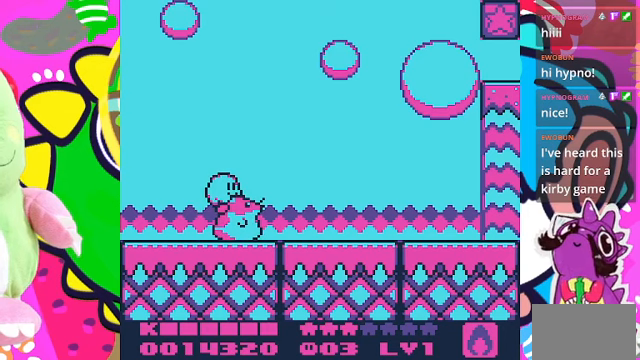
{"buttons": [], "left_stick": "center", "right_stick": "center", "events": []}
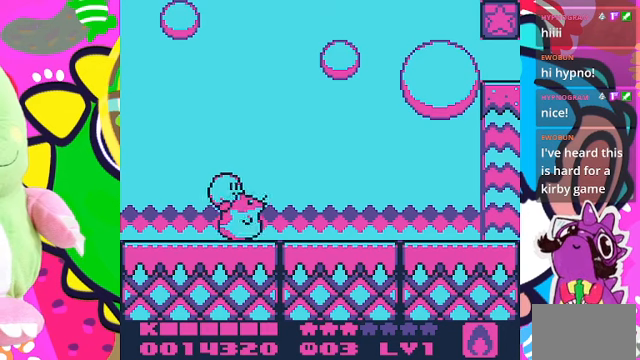
{"buttons": [], "left_stick": "center", "right_stick": "center", "events": []}
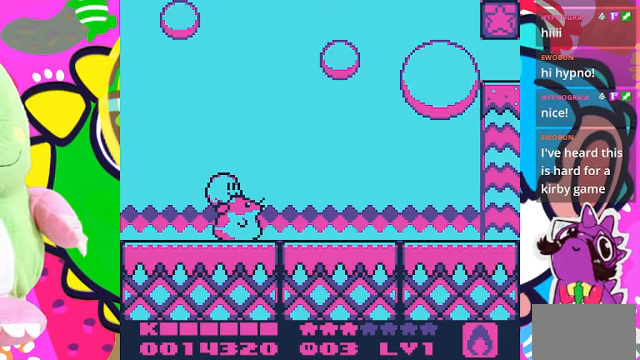
{"buttons": [], "left_stick": "center", "right_stick": "center", "events": []}
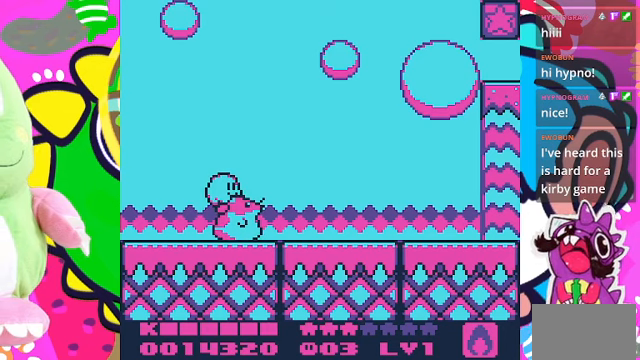
{"buttons": [], "left_stick": "center", "right_stick": "center", "events": []}
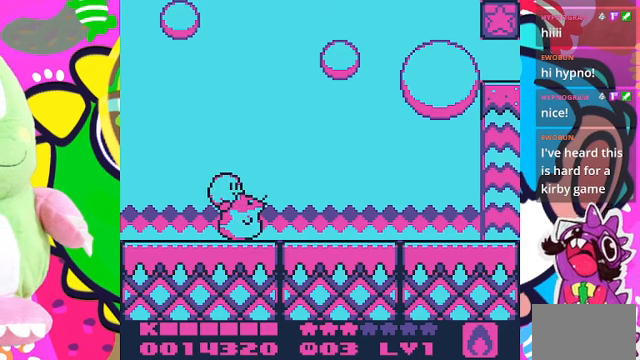
{"buttons": ["SQUARE"], "left_stick": "center", "right_stick": "center", "events": [[466, "SQUARE", "down"]]}
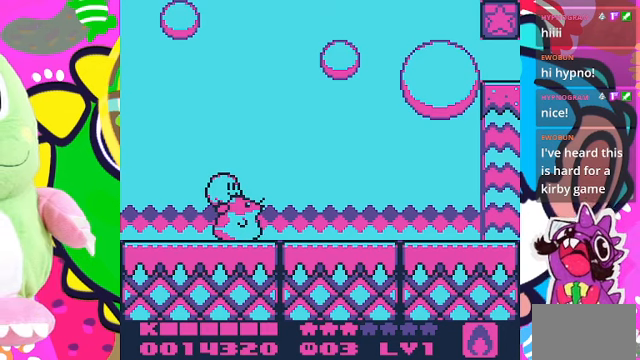
{"buttons": [], "left_stick": "center", "right_stick": "center", "events": [[33, "SQUARE", "up"]]}
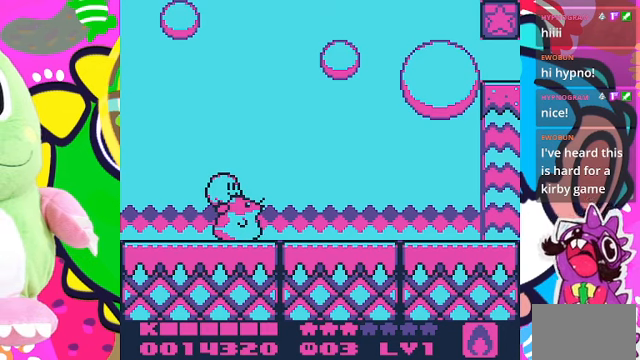
{"buttons": [], "left_stick": "center", "right_stick": "center", "events": []}
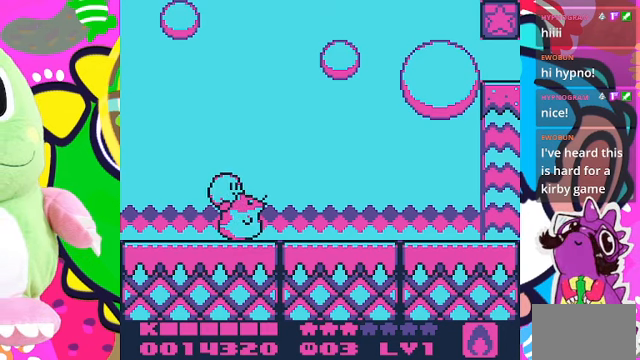
{"buttons": [], "left_stick": "center", "right_stick": "center", "events": []}
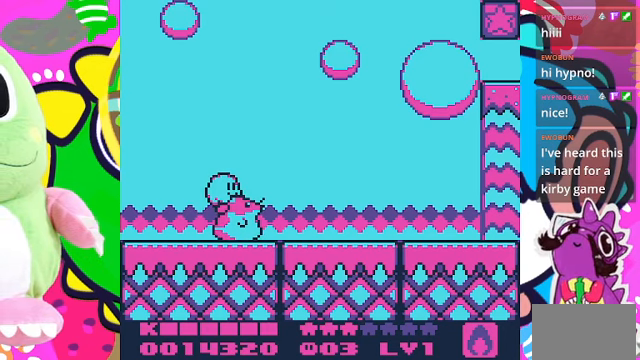
{"buttons": [], "left_stick": "center", "right_stick": "center", "events": []}
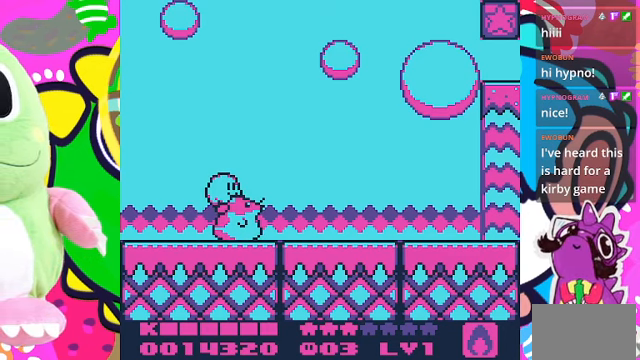
{"buttons": [], "left_stick": "center", "right_stick": "center", "events": []}
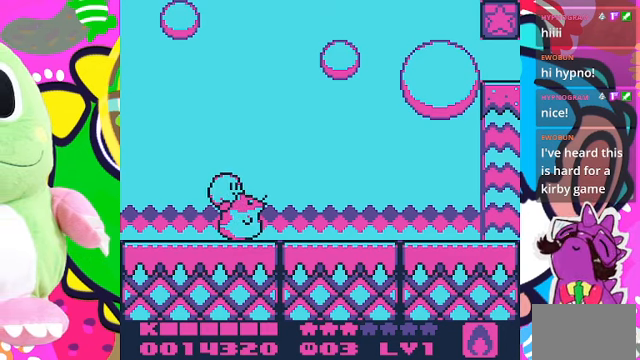
{"buttons": [], "left_stick": "center", "right_stick": "center", "events": []}
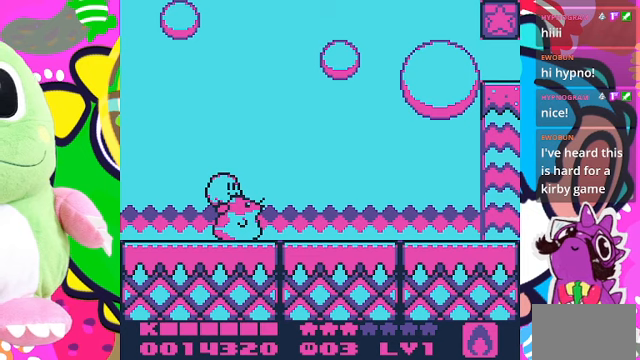
{"buttons": [], "left_stick": "center", "right_stick": "center", "events": []}
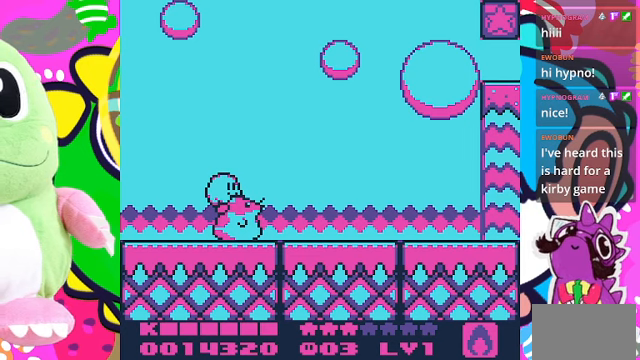
{"buttons": [], "left_stick": "center", "right_stick": "center", "events": []}
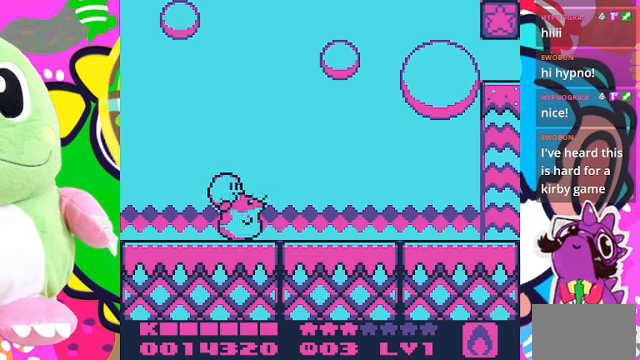
{"buttons": [], "left_stick": "center", "right_stick": "center", "events": []}